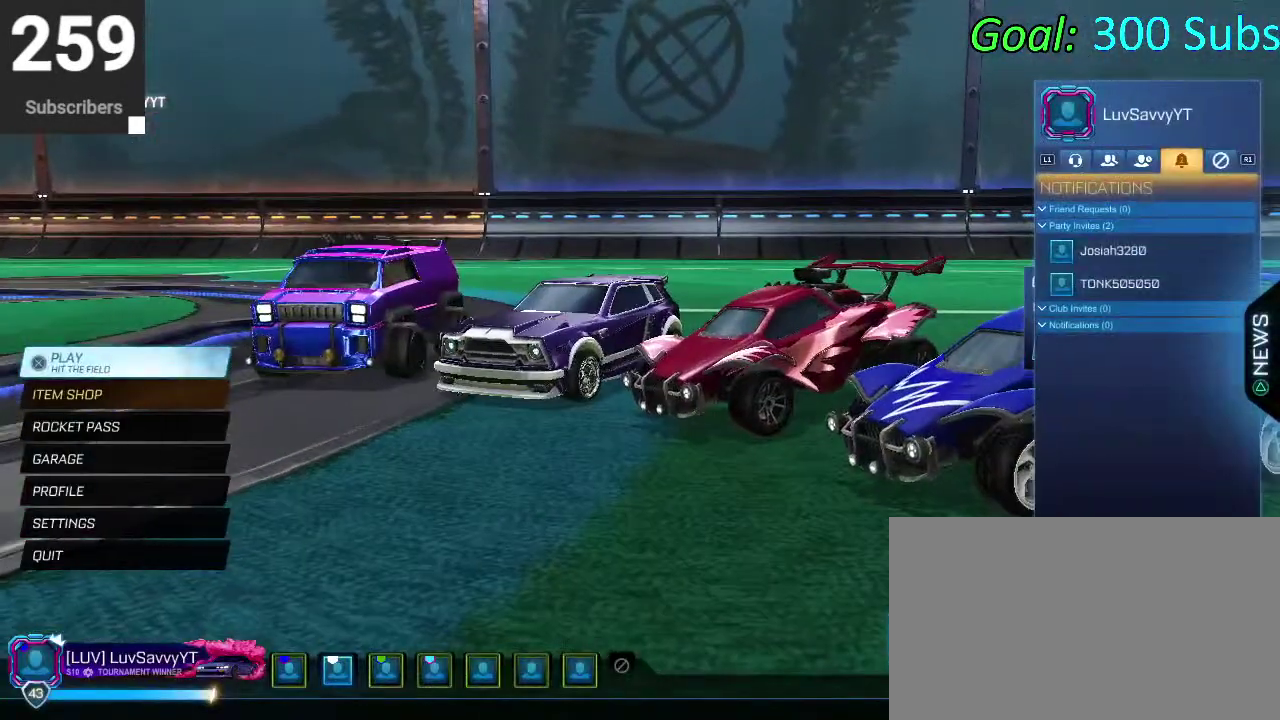
Gameplay with a controller (PlayStation layout); each line is a JSON object with the inputs held at the frame after it. "events" lists button and stick changes between this image and that frame as [ms after this image, input, new state], when the widget could be followed in between. Not read: L1 R1.
{"buttons": [], "left_stick": "center", "right_stick": "center", "events": []}
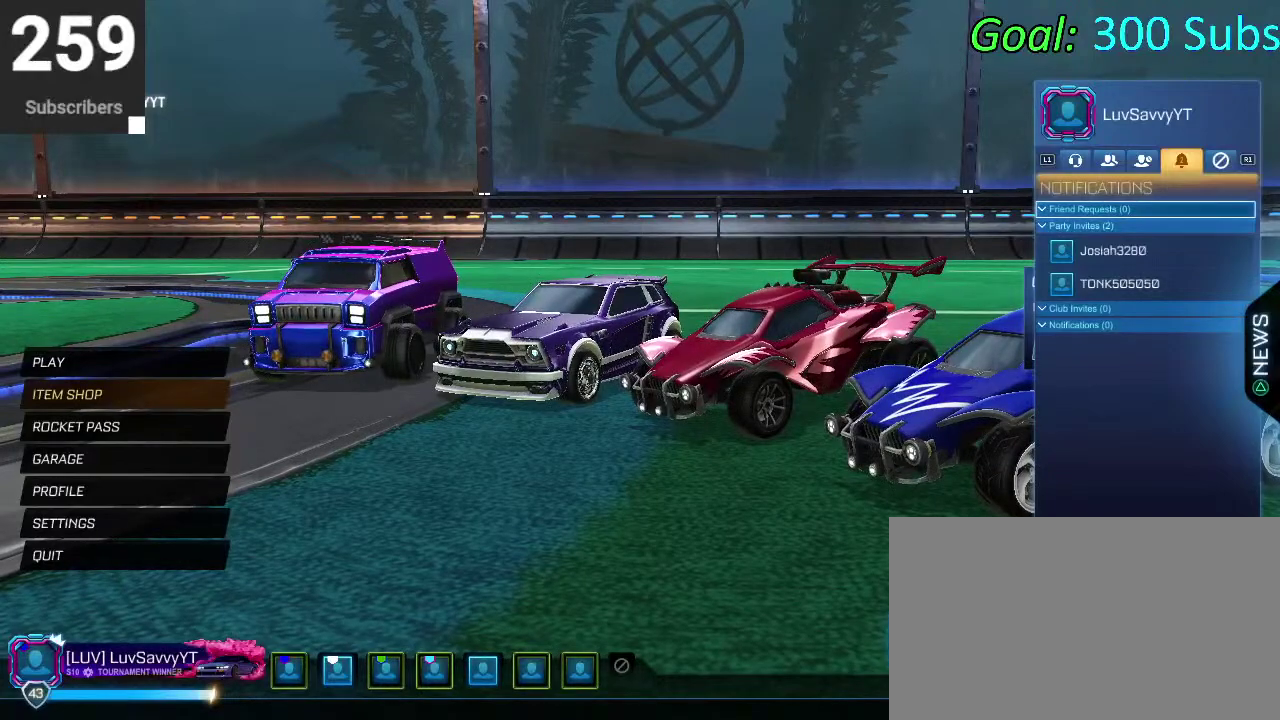
{"buttons": [], "left_stick": "center", "right_stick": "center", "events": []}
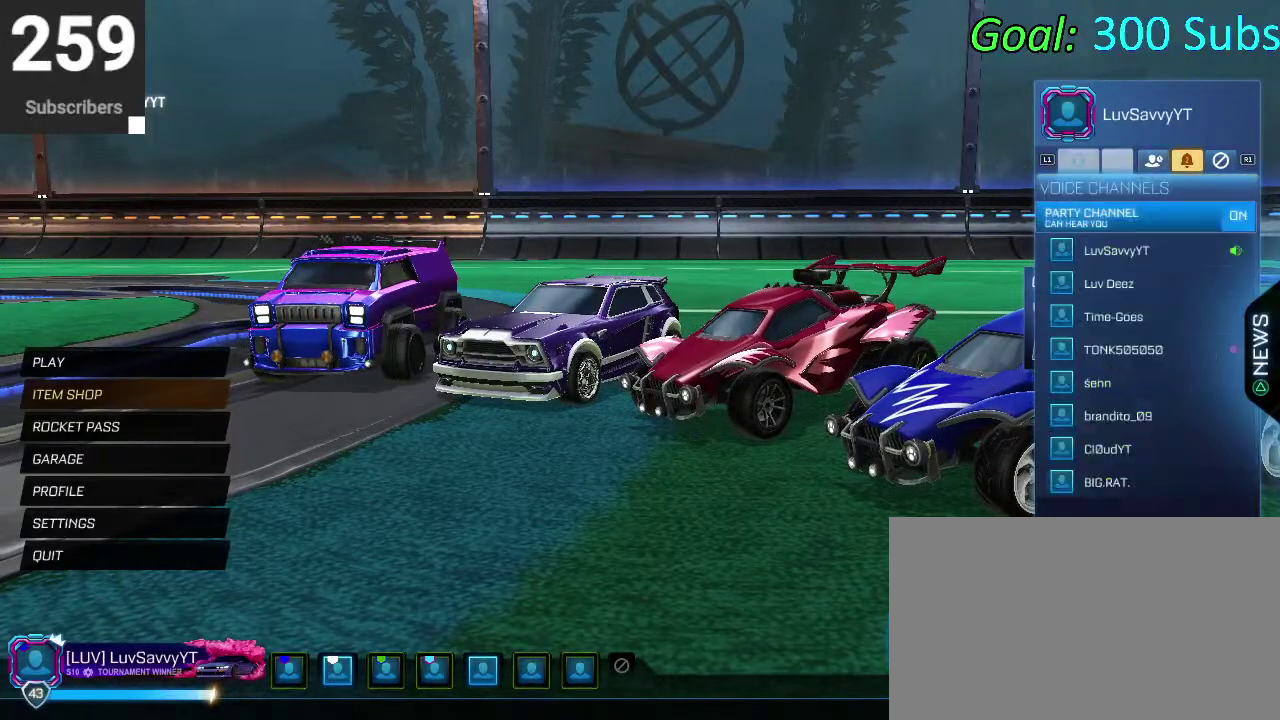
{"buttons": ["DPAD_DOWN"], "left_stick": "center", "right_stick": "center", "events": [[100, "DPAD_DOWN", "down"]]}
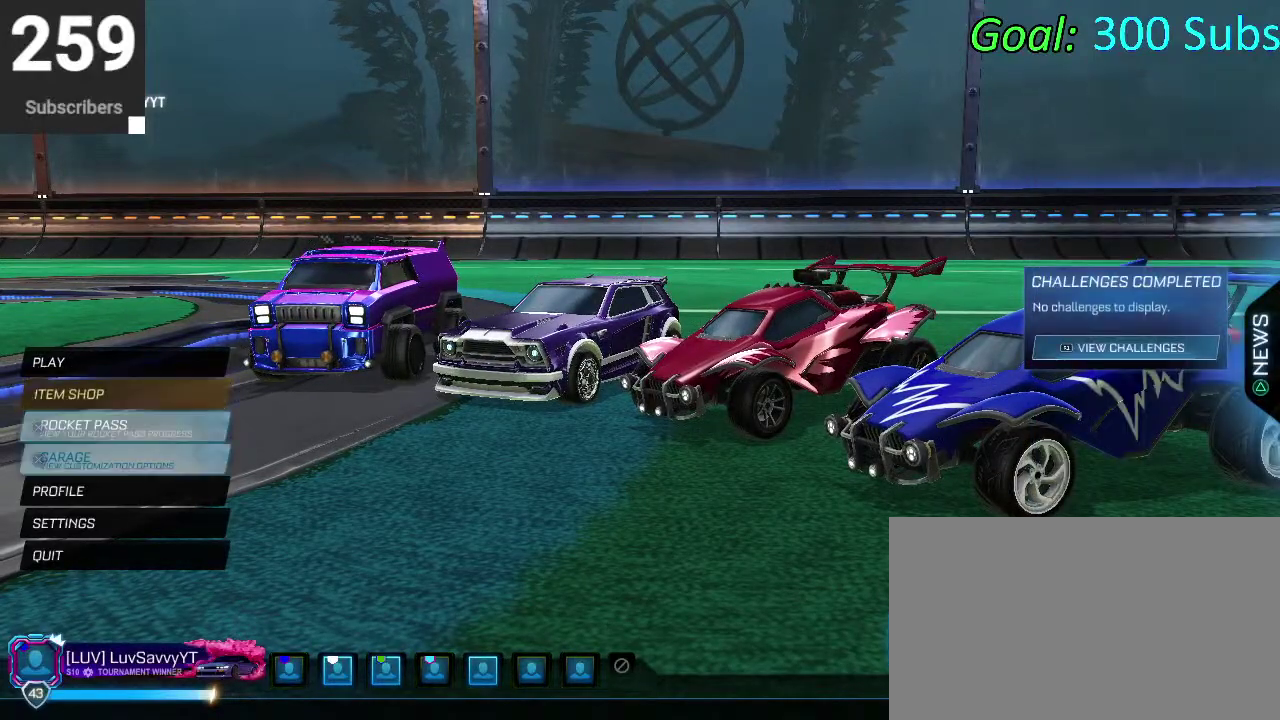
{"buttons": ["DPAD_DOWN"], "left_stick": "center", "right_stick": "center", "events": [[200, "DPAD_DOWN", "up"], [400, "DPAD_DOWN", "down"]]}
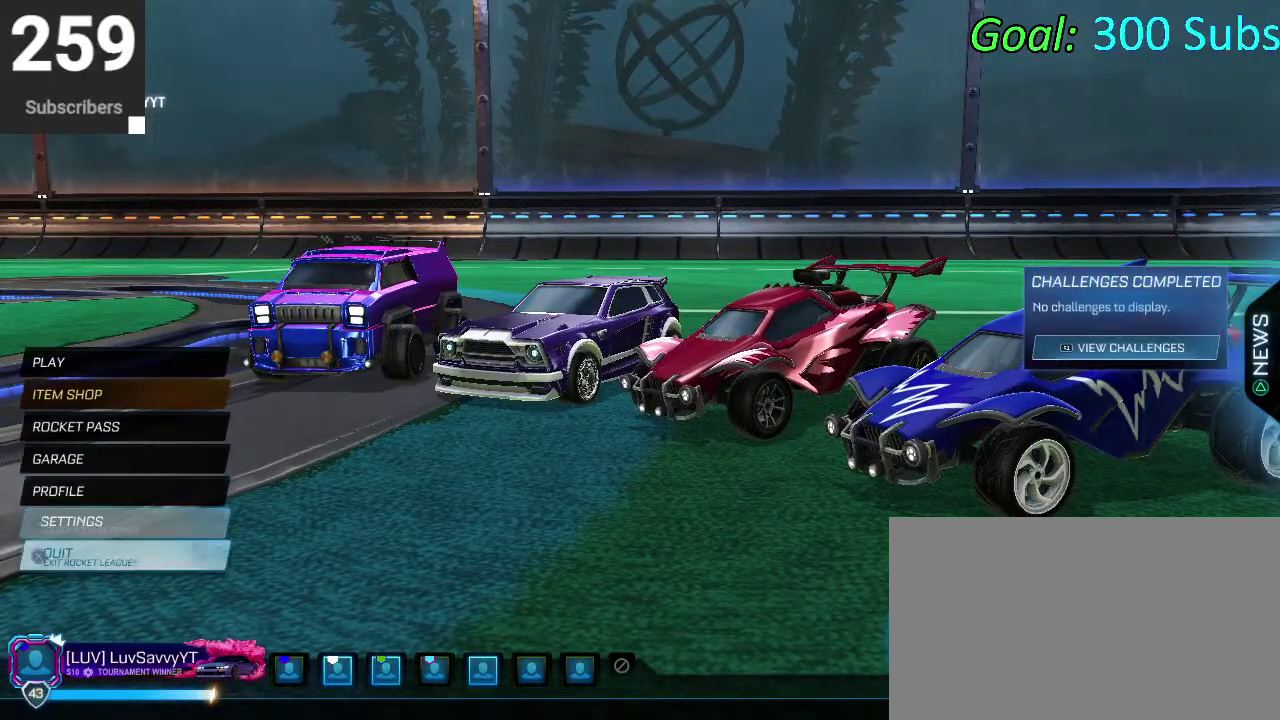
{"buttons": [], "left_stick": "center", "right_stick": "center", "events": [[33, "DPAD_DOWN", "up"], [100, "DPAD_DOWN", "down"], [217, "DPAD_DOWN", "up"], [300, "DPAD_RIGHT", "down"], [367, "CROSS", "down"], [400, "DPAD_RIGHT", "up"], [450, "CROSS", "up"]]}
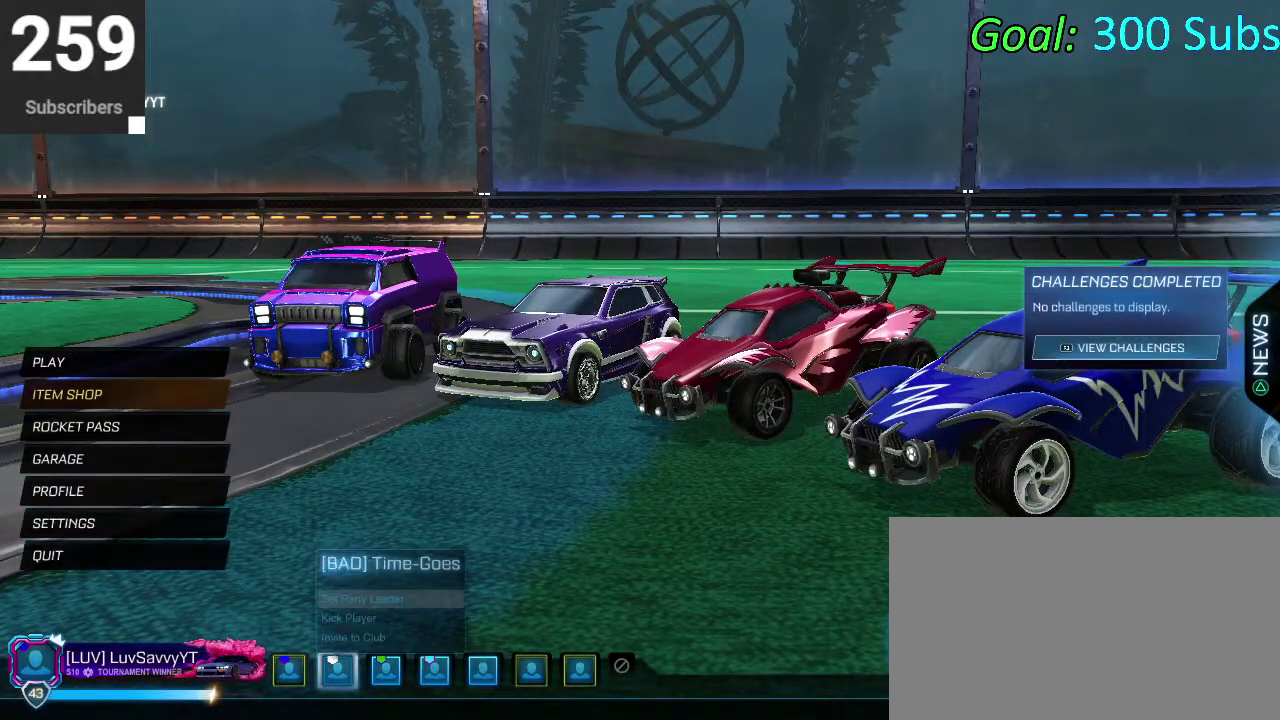
{"buttons": ["DPAD_RIGHT"], "left_stick": "center", "right_stick": "center", "events": [[267, "CIRCLE", "down"], [317, "CIRCLE", "up"], [467, "DPAD_RIGHT", "down"]]}
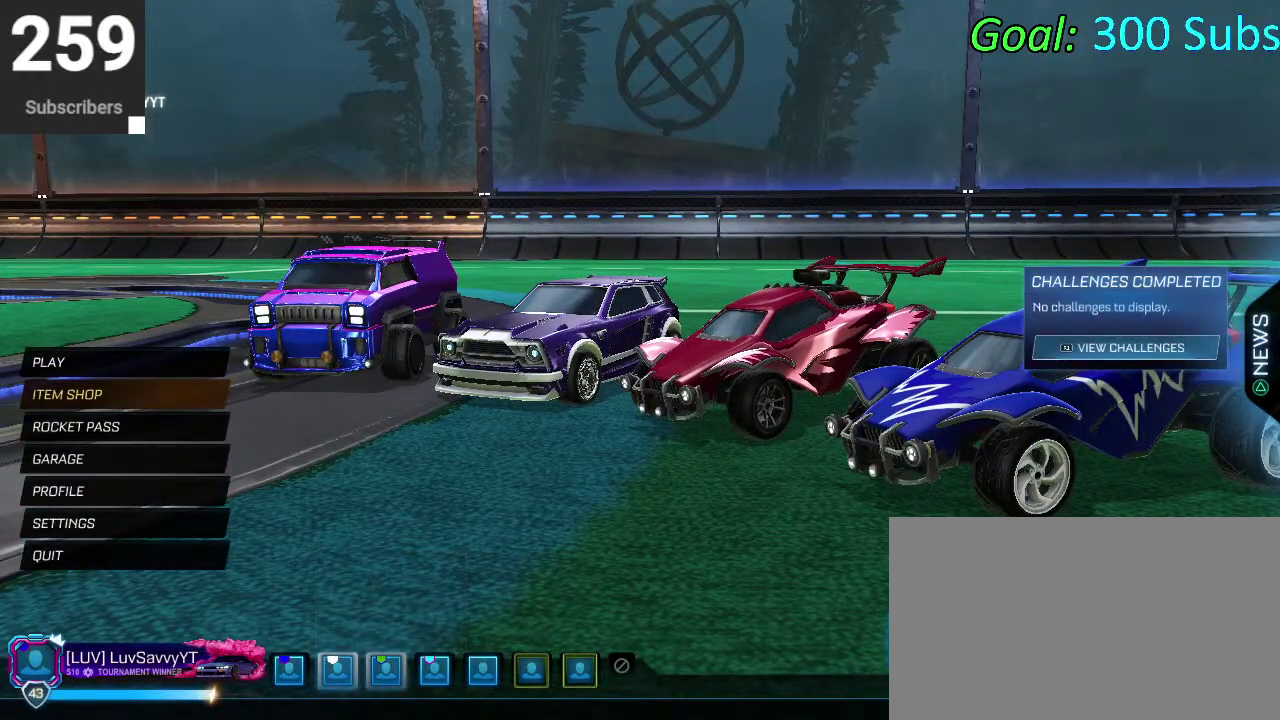
{"buttons": [], "left_stick": "center", "right_stick": "center", "events": [[33, "CROSS", "down"], [67, "DPAD_RIGHT", "up"], [117, "CROSS", "up"]]}
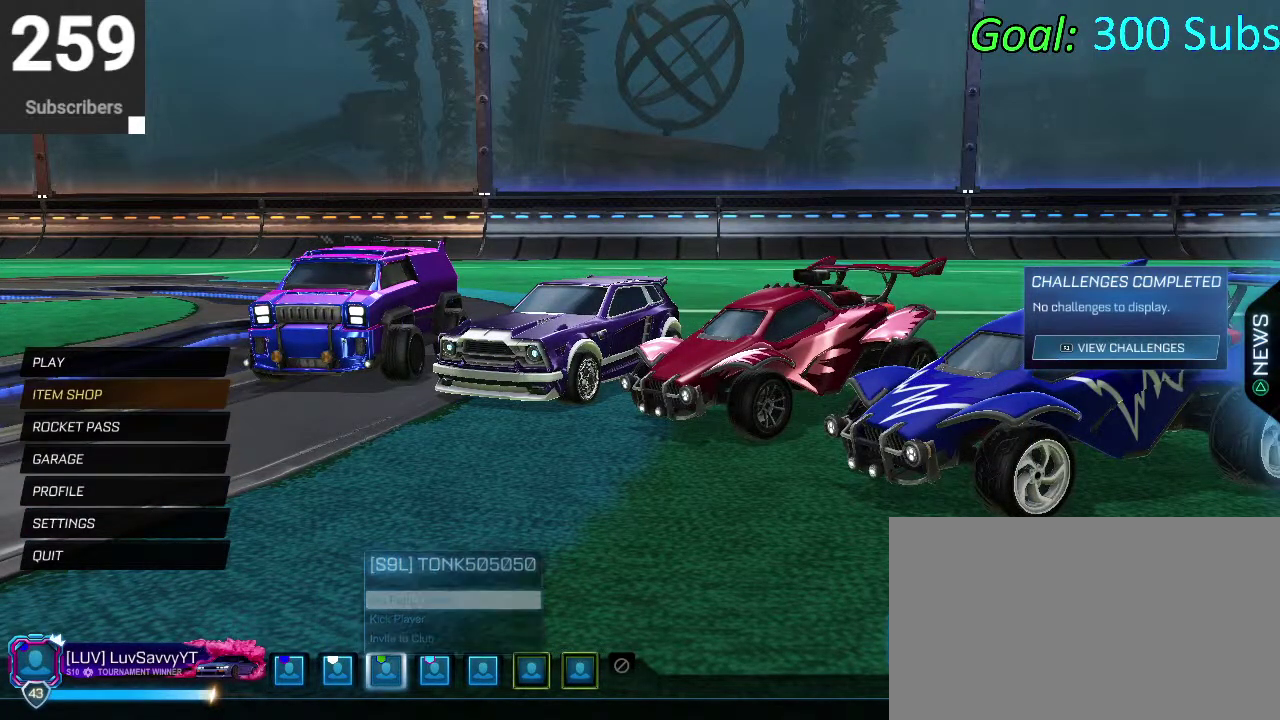
{"buttons": [], "left_stick": "center", "right_stick": "center", "events": [[50, "DPAD_RIGHT", "down"], [117, "CROSS", "down"], [133, "DPAD_RIGHT", "up"], [233, "CROSS", "up"]]}
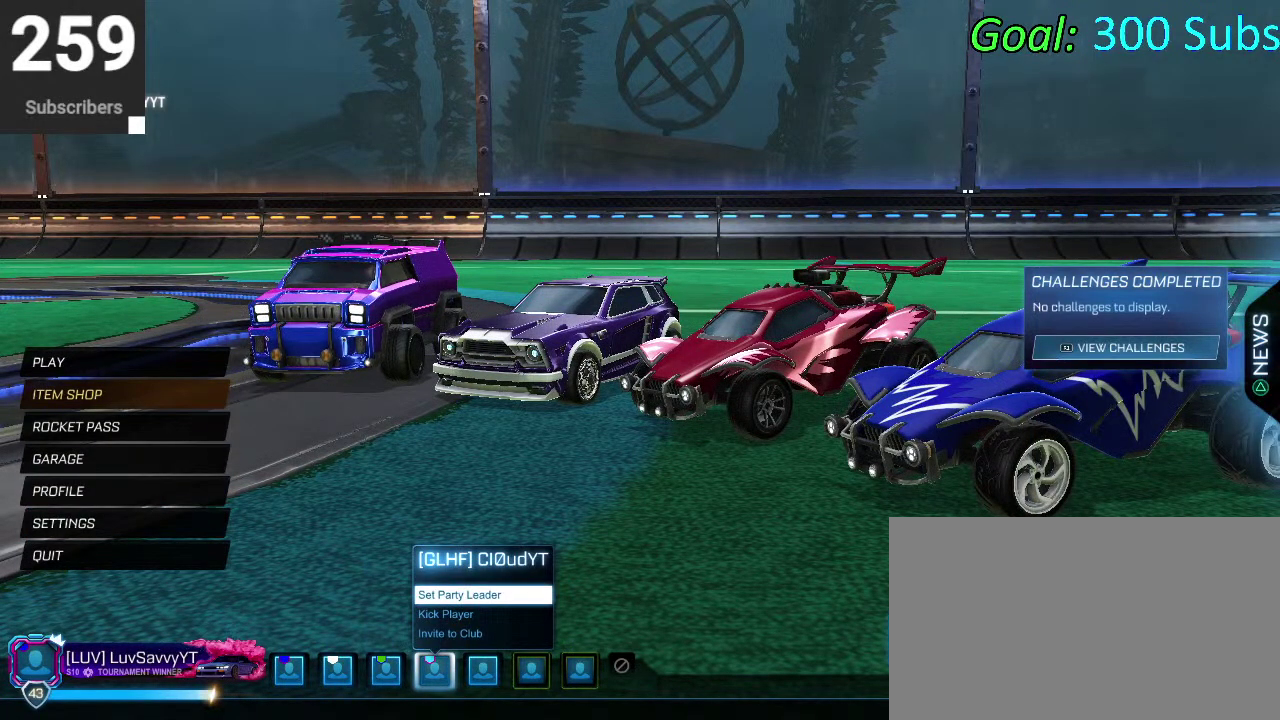
{"buttons": ["CROSS"], "left_stick": "center", "right_stick": "center", "events": [[267, "CIRCLE", "down"], [367, "CIRCLE", "up"], [400, "DPAD_RIGHT", "down"], [483, "CROSS", "down"], [483, "DPAD_RIGHT", "up"]]}
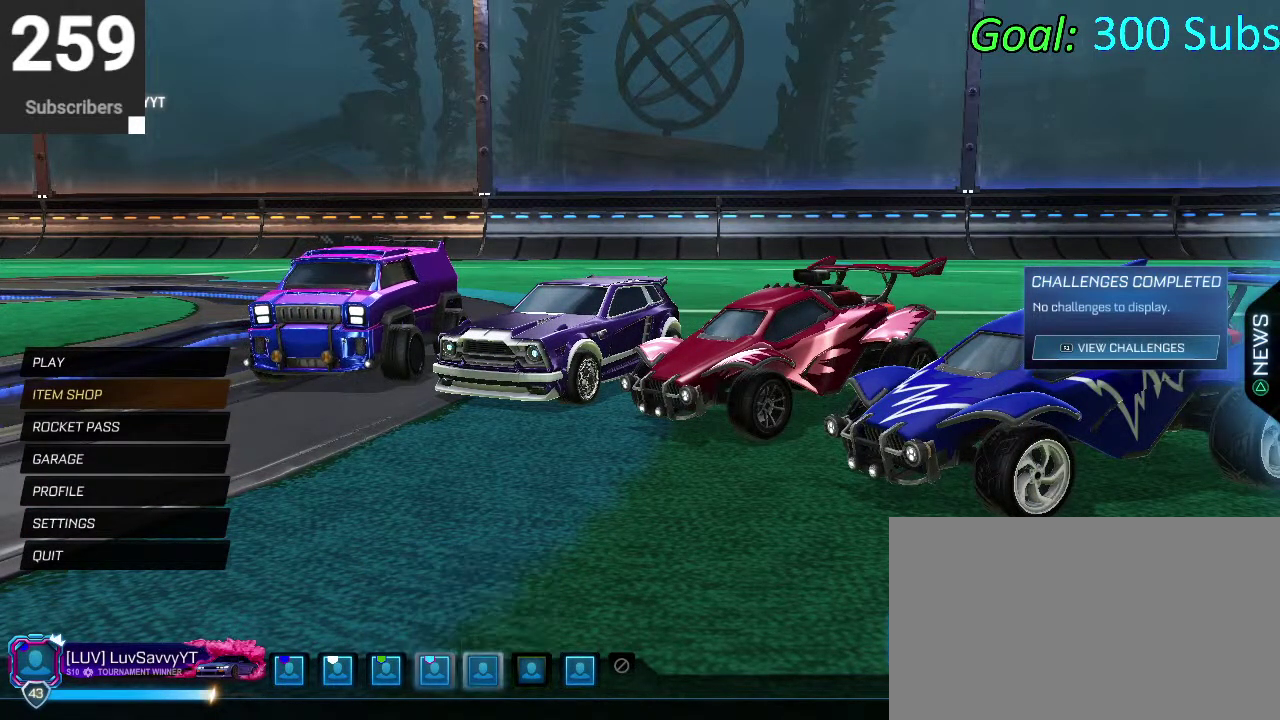
{"buttons": ["DPAD_RIGHT"], "left_stick": "center", "right_stick": "center", "events": [[83, "CROSS", "up"], [367, "CIRCLE", "down"], [433, "CIRCLE", "up"], [483, "DPAD_RIGHT", "down"]]}
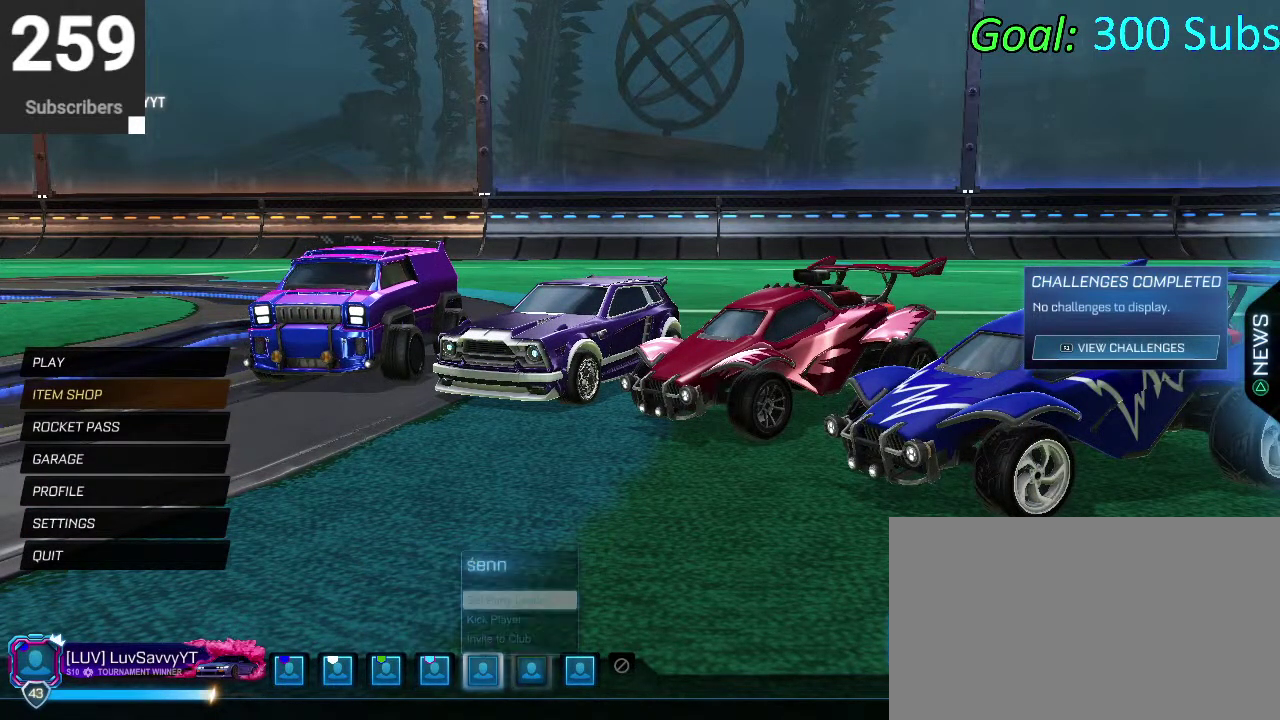
{"buttons": [], "left_stick": "center", "right_stick": "center", "events": [[67, "CROSS", "down"], [83, "DPAD_RIGHT", "up"], [150, "CROSS", "up"]]}
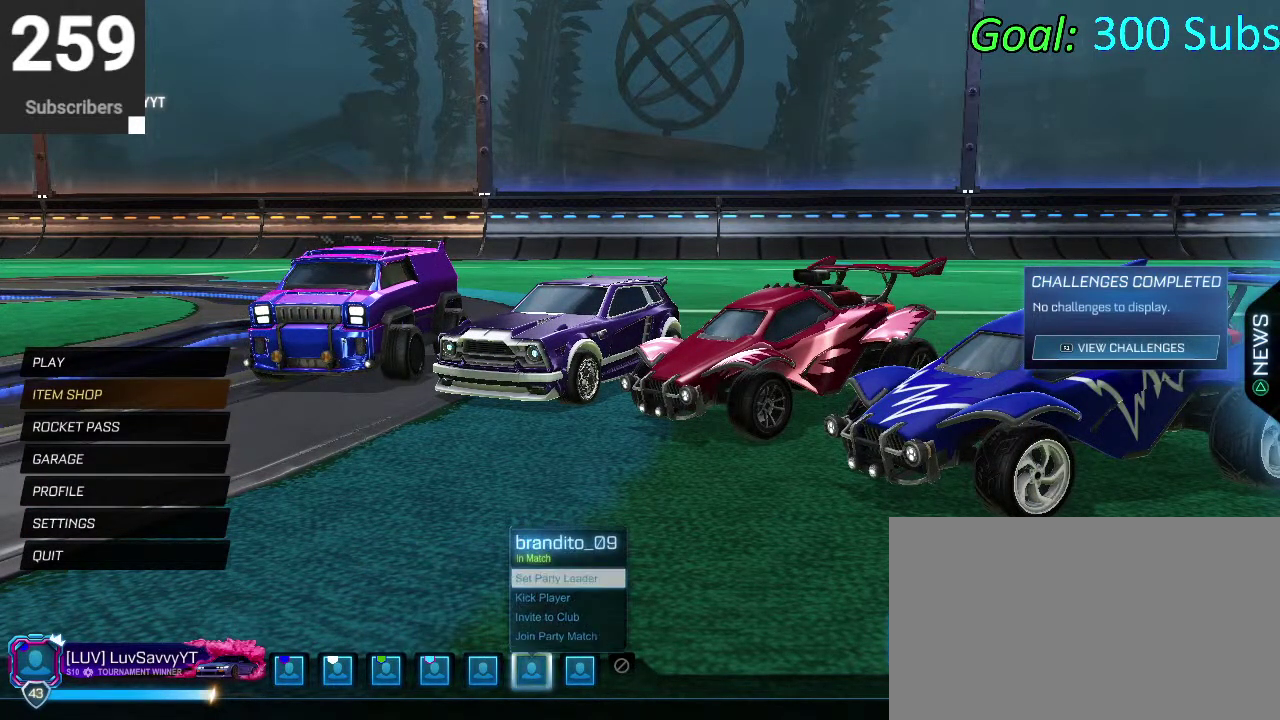
{"buttons": [], "left_stick": "center", "right_stick": "center", "events": [[33, "DPAD_RIGHT", "down"], [117, "CROSS", "down"], [117, "DPAD_RIGHT", "up"], [183, "CROSS", "up"]]}
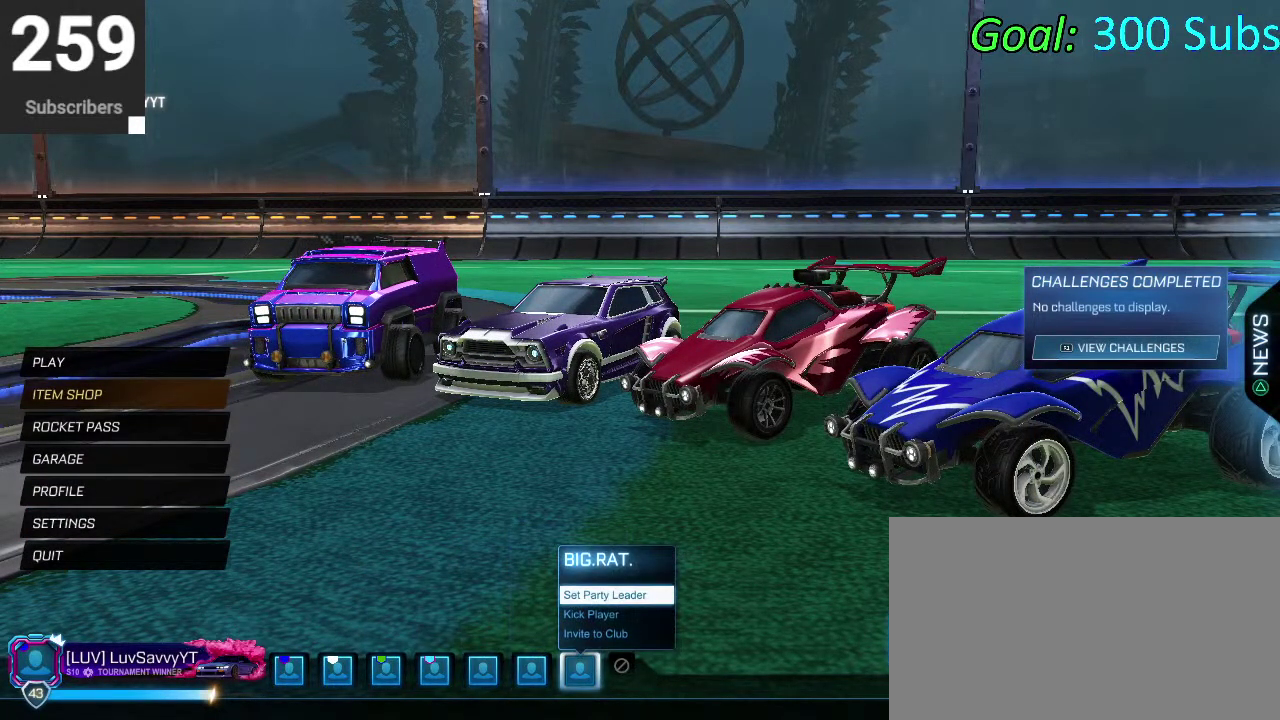
{"buttons": [], "left_stick": "center", "right_stick": "center", "events": [[250, "DPAD_DOWN", "down"], [333, "DPAD_DOWN", "up"], [417, "CROSS", "down"], [483, "CROSS", "up"]]}
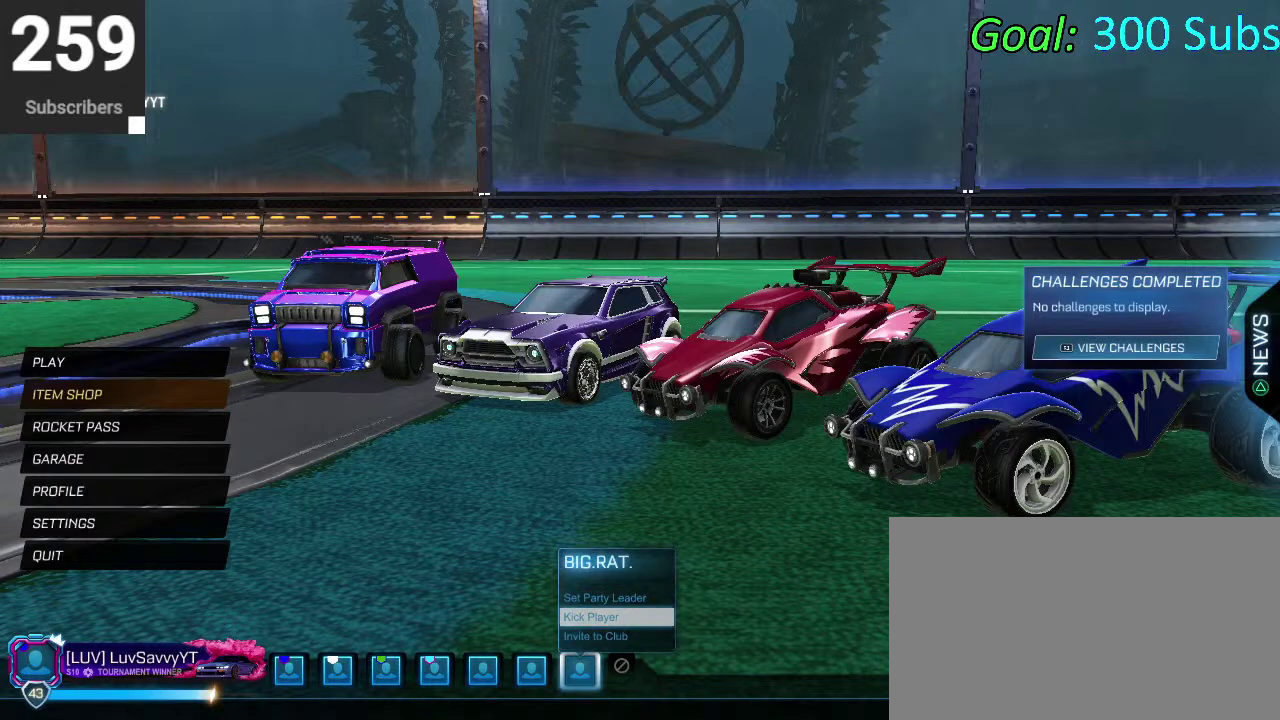
{"buttons": ["R2"], "left_stick": "center", "right_stick": "center", "events": [[450, "R2", "down"]]}
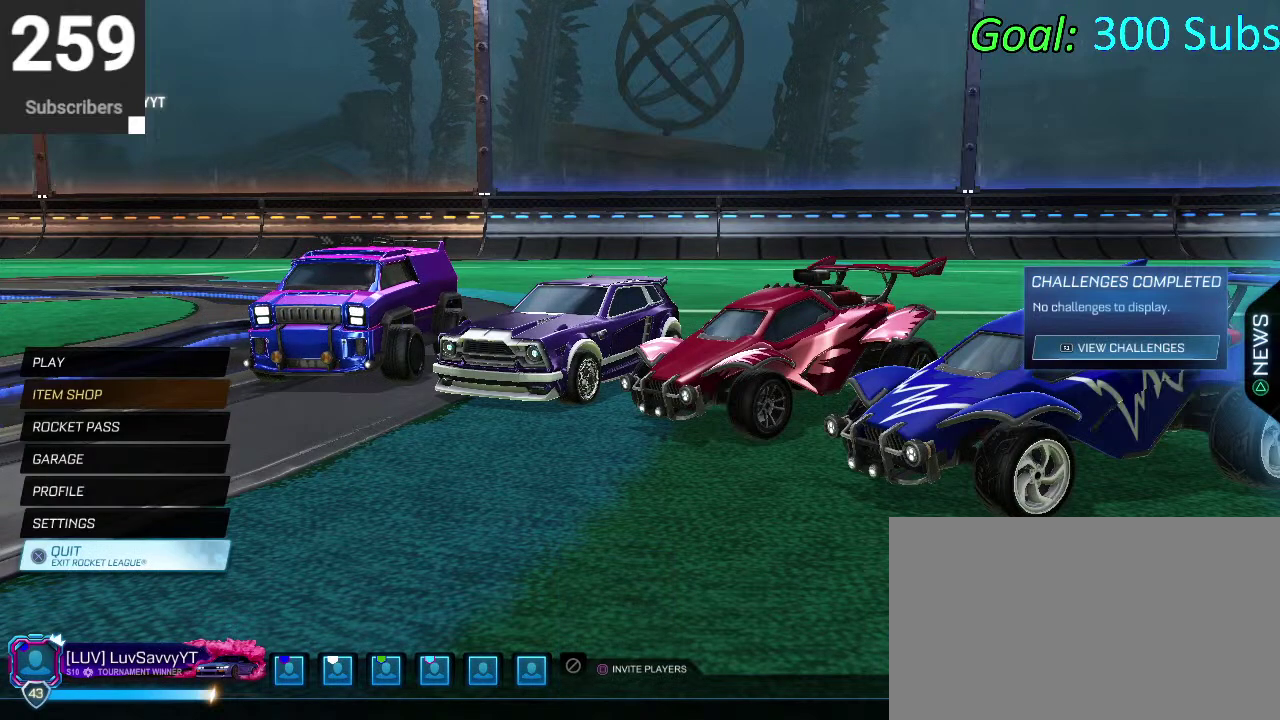
{"buttons": [], "left_stick": "center", "right_stick": "center", "events": [[100, "R2", "up"]]}
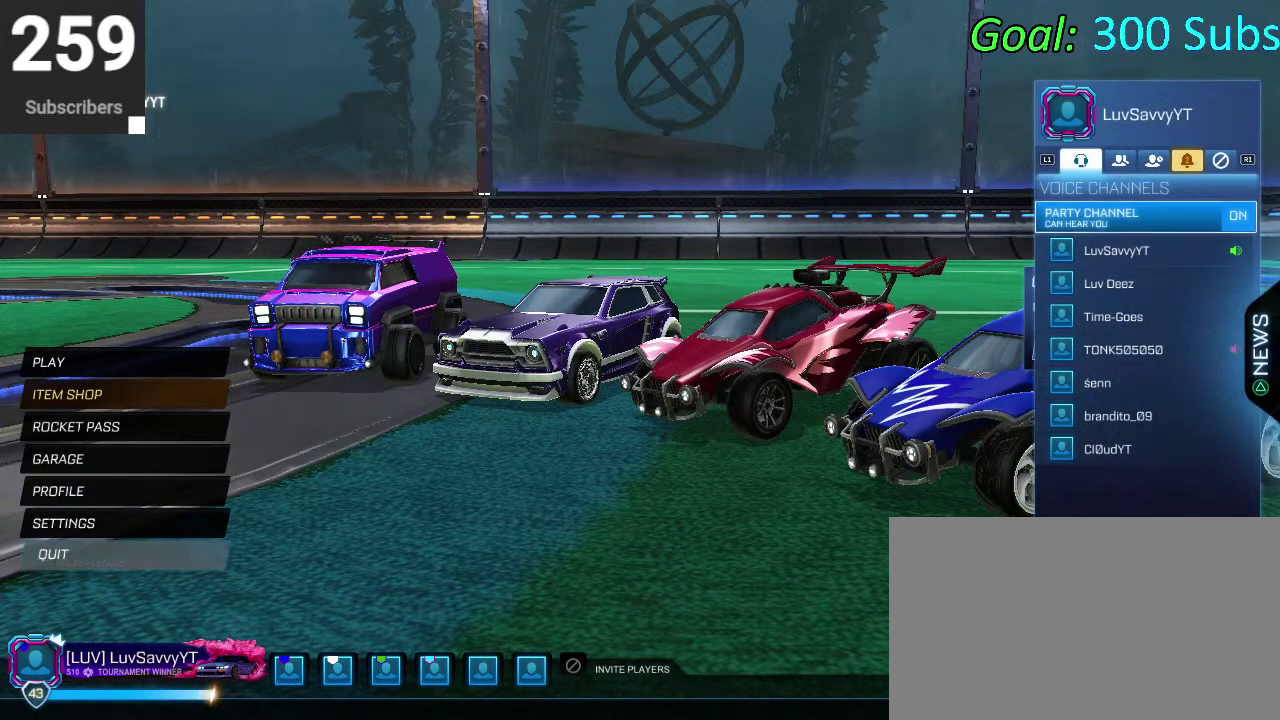
{"buttons": [], "left_stick": "center", "right_stick": "center", "events": []}
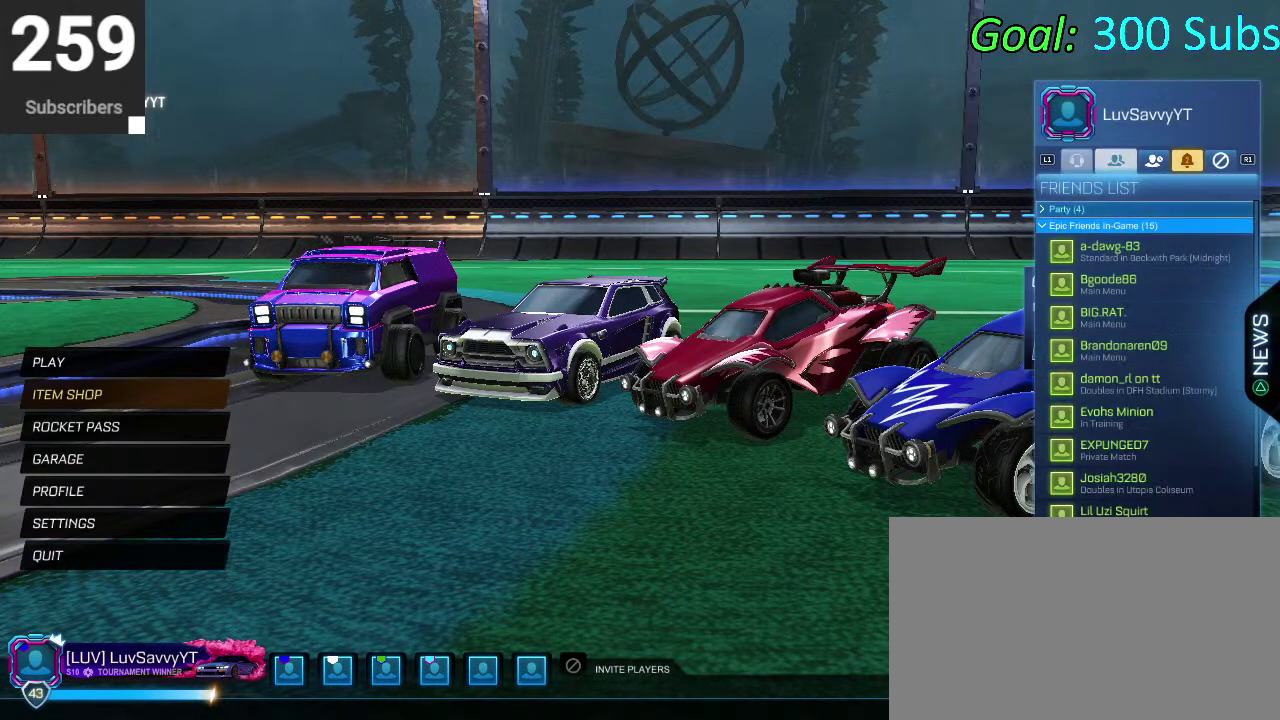
{"buttons": [], "left_stick": "center", "right_stick": "center", "events": [[317, "CIRCLE", "down"], [400, "CIRCLE", "up"]]}
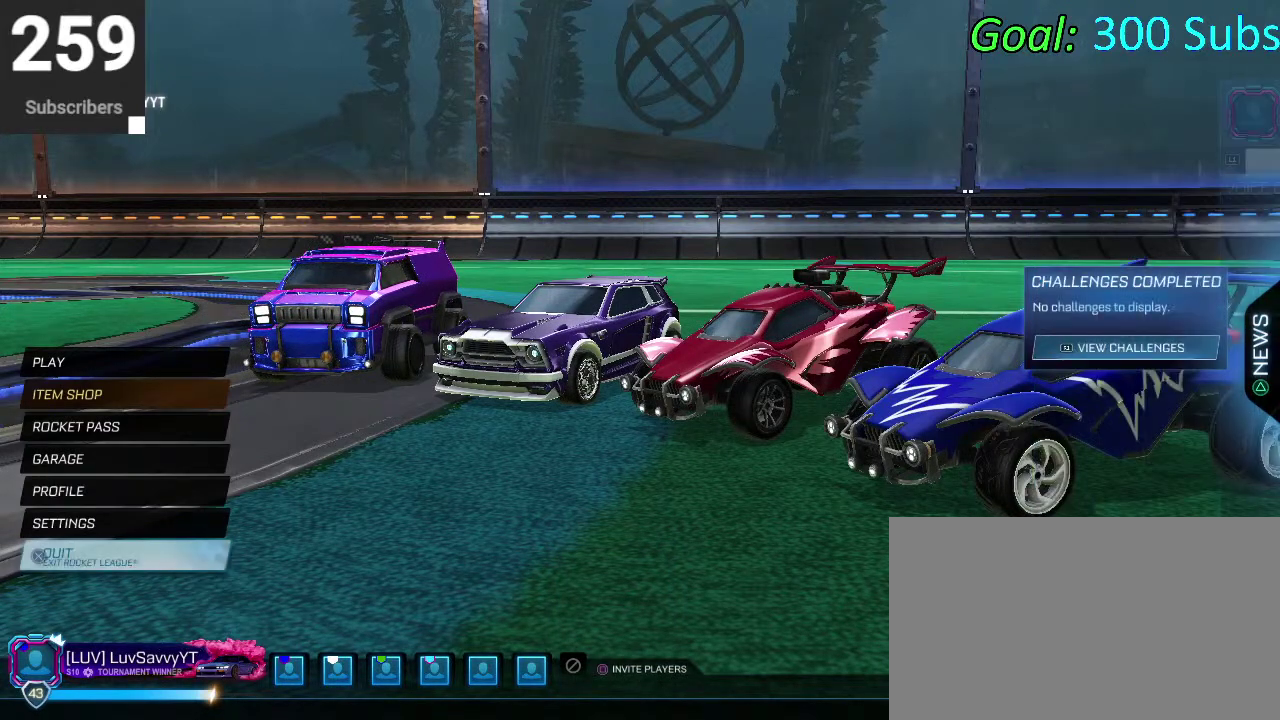
{"buttons": ["DPAD_UP"], "left_stick": "center", "right_stick": "center", "events": [[133, "DPAD_DOWN", "down"], [233, "DPAD_DOWN", "up"], [350, "DPAD_UP", "down"]]}
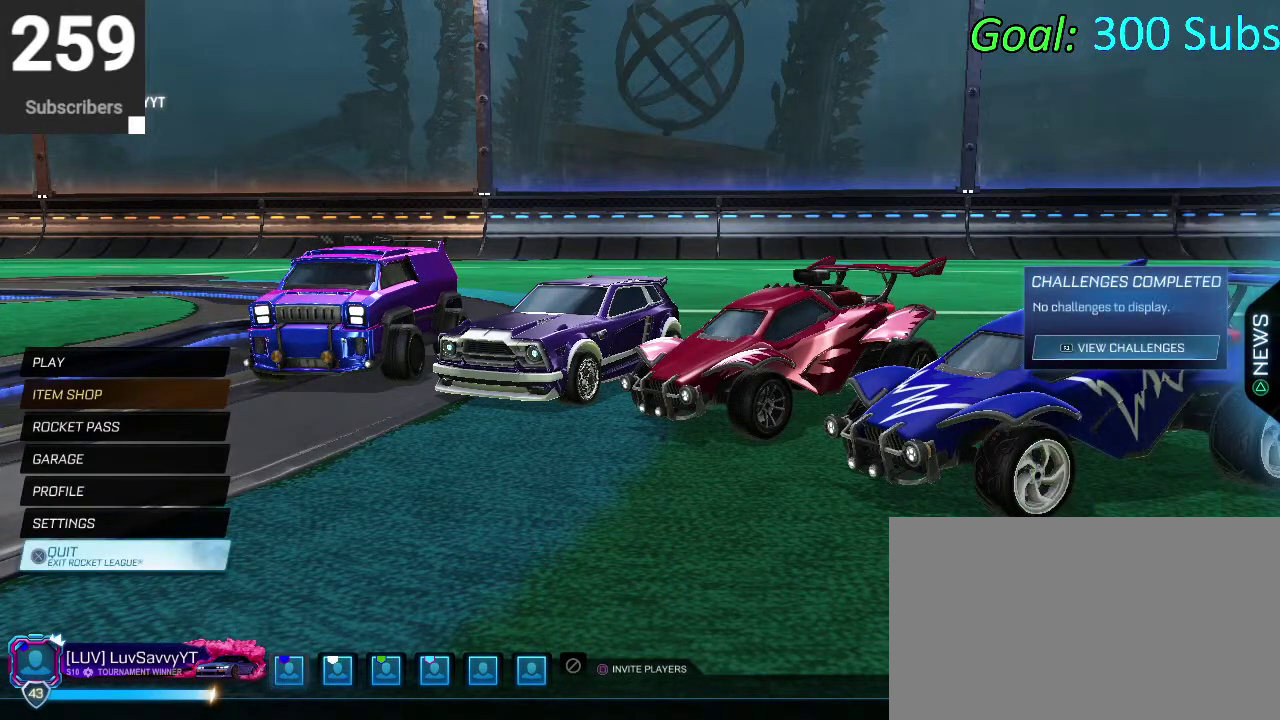
{"buttons": ["DPAD_UP"], "left_stick": "center", "right_stick": "center", "events": []}
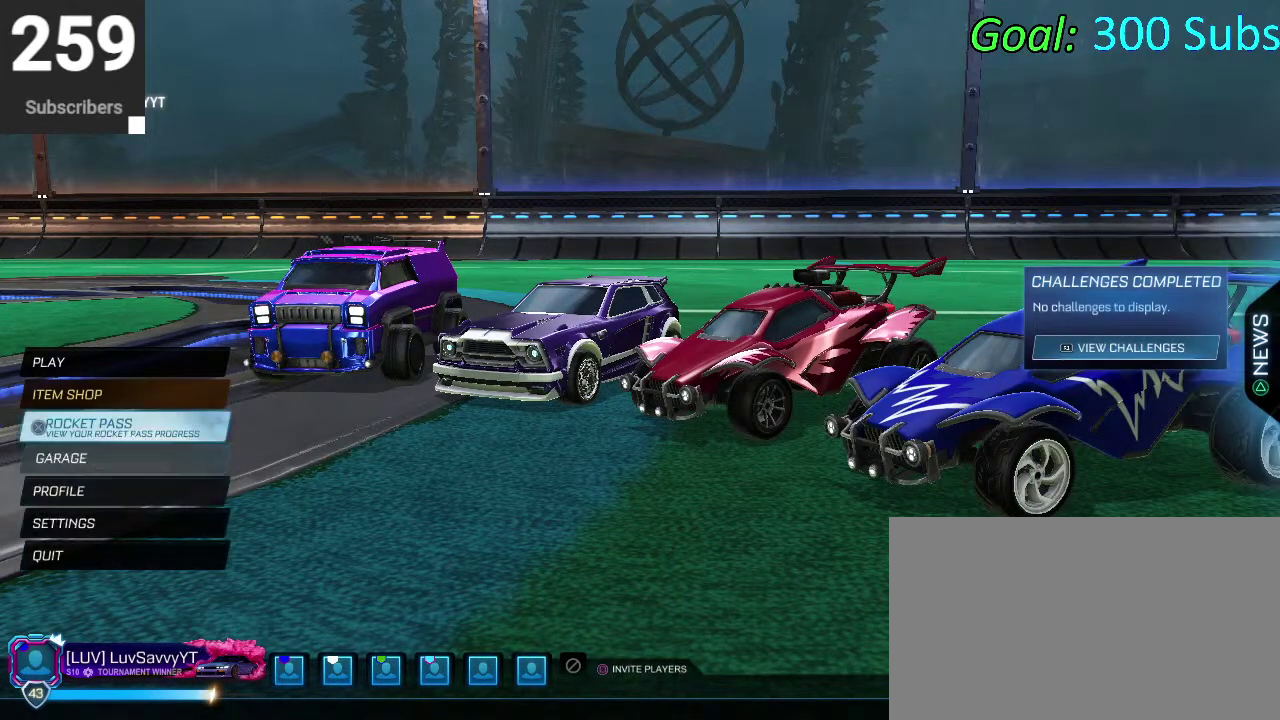
{"buttons": [], "left_stick": "center", "right_stick": "center", "events": [[183, "DPAD_UP", "up"]]}